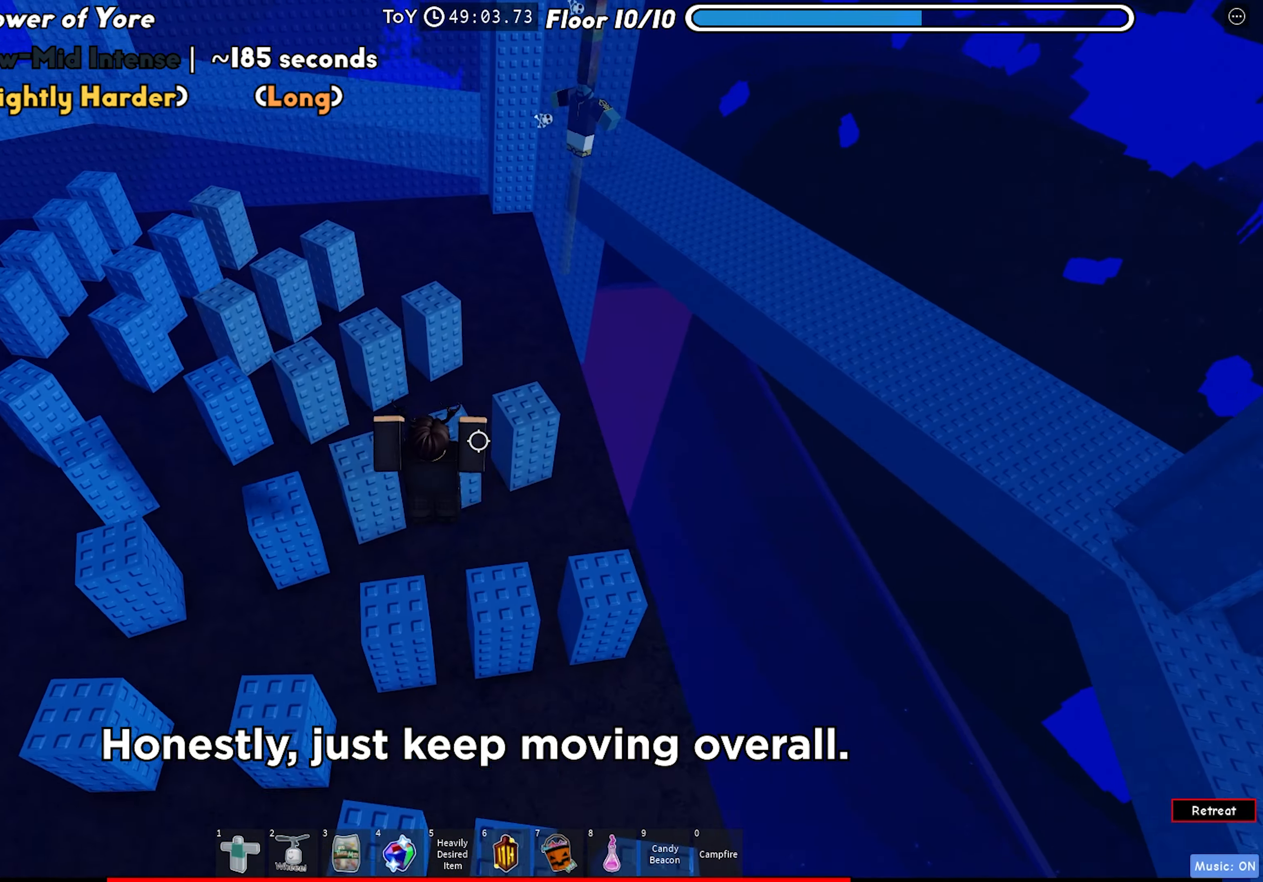
Gameplay with keyboard; each line is a JSON object with the keys held at the frame after it. "events" lists presses ("down") and releases ("up") of "a", "ctrl", "d", "f", "r", "s", "shift", "space", "tab" and "w" between this image and that frame as [ms after this image, input, new state], when the widget could be followed in between. No other keys are recorded. Mouse input is not recorded.
{"keys": ["a", "s"], "events": [[100, "a", "down"], [183, "space", "down"], [383, "space", "up"]]}
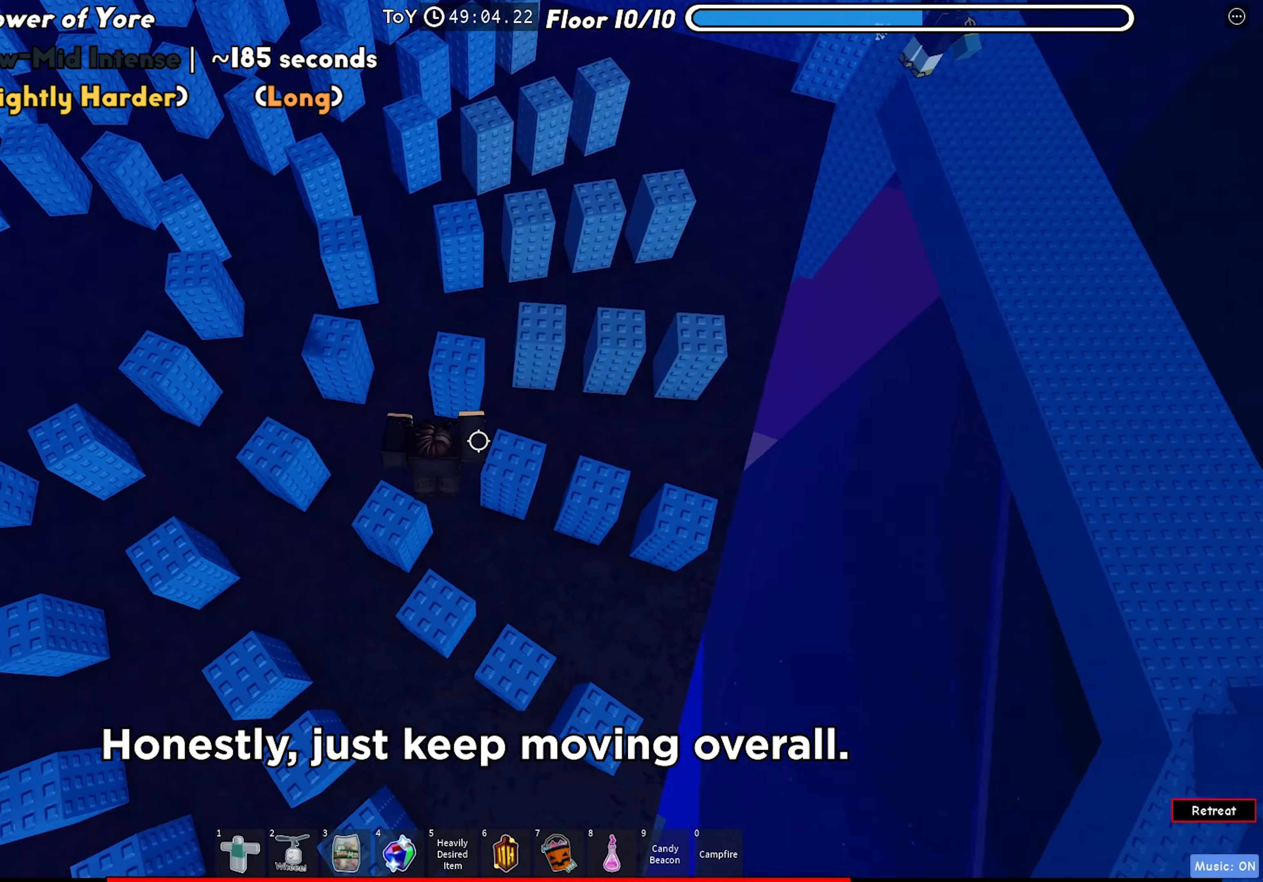
{"keys": ["a"], "events": [[83, "s", "up"], [333, "space", "down"], [500, "space", "up"]]}
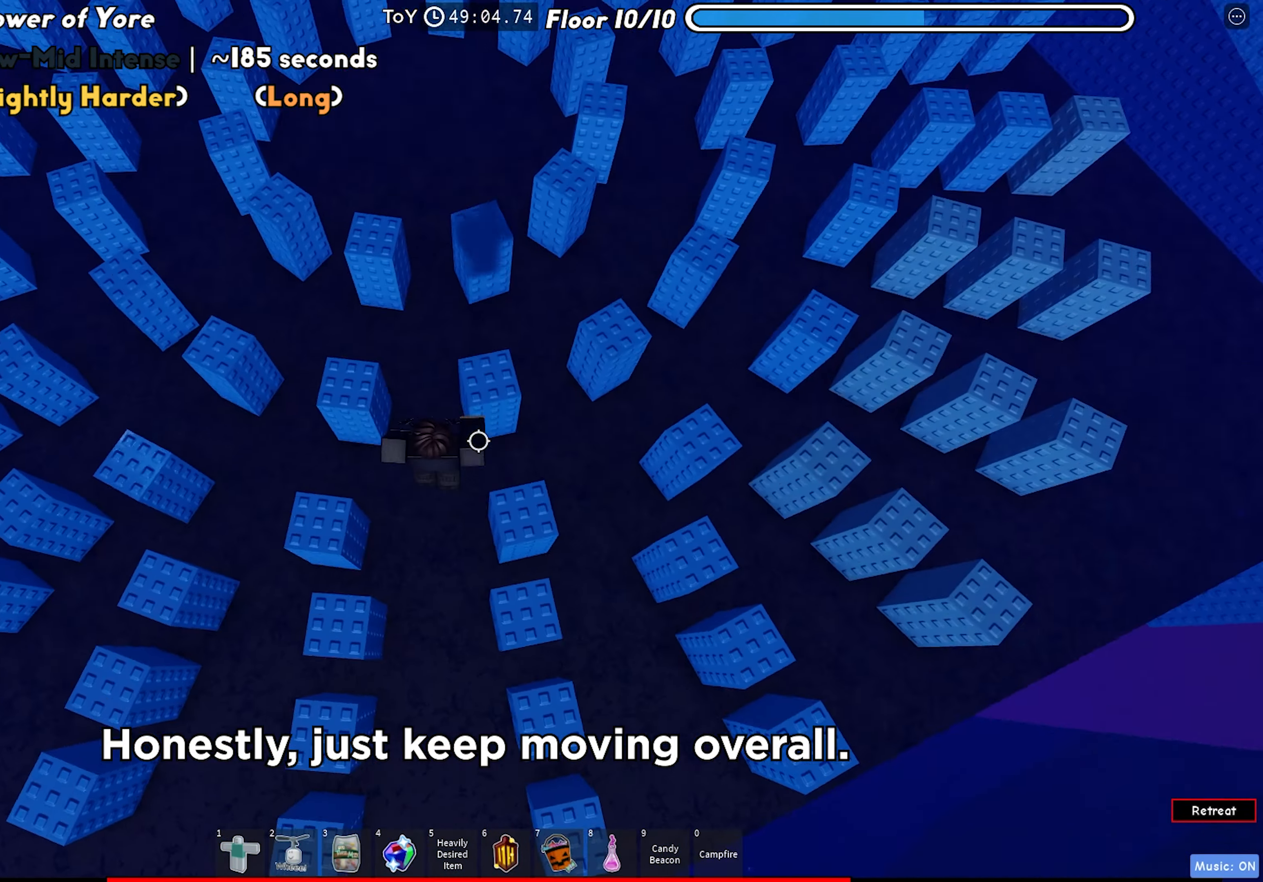
{"keys": [], "events": [[417, "a", "up"]]}
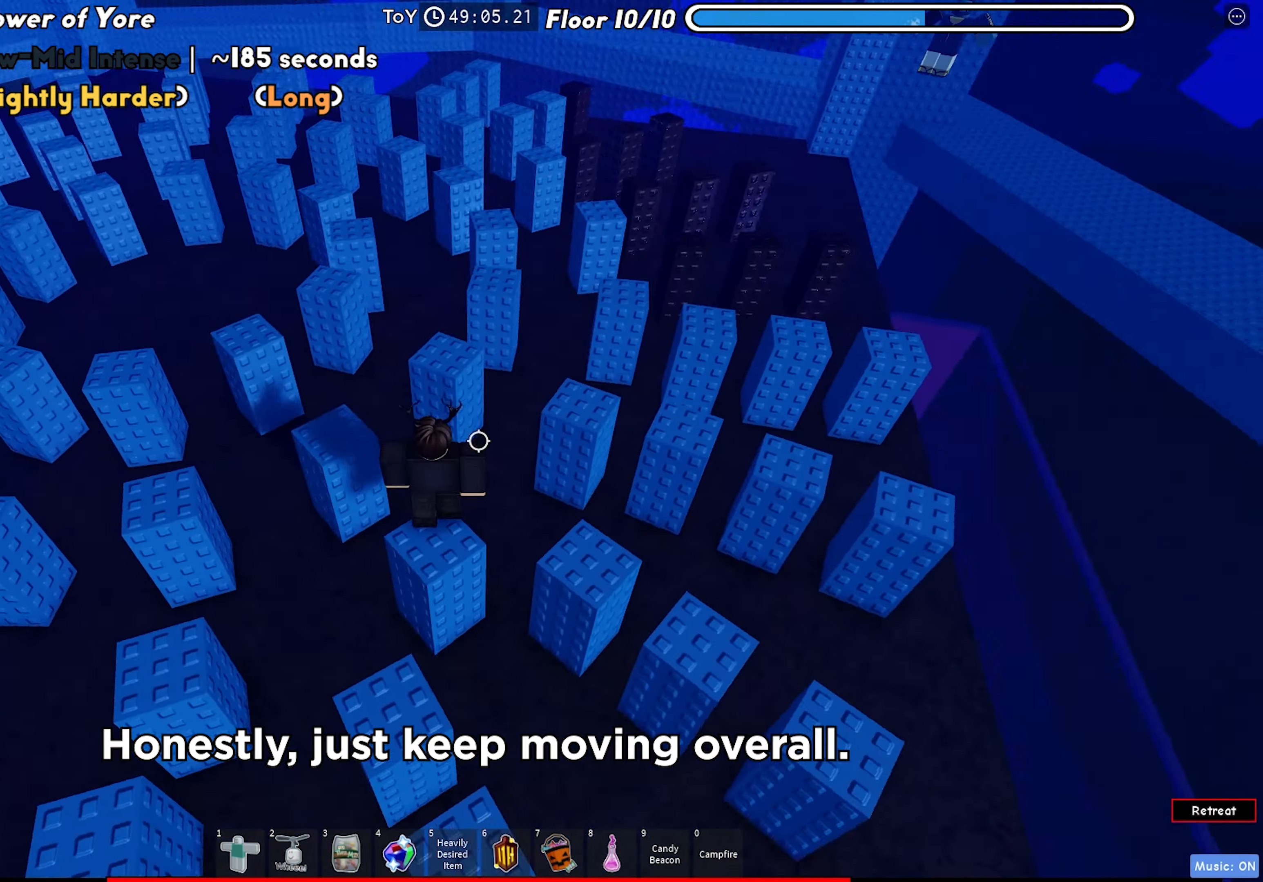
{"keys": [], "events": [[150, "ctrl", "down"], [250, "ctrl", "up"], [250, "s", "down"], [317, "s", "up"]]}
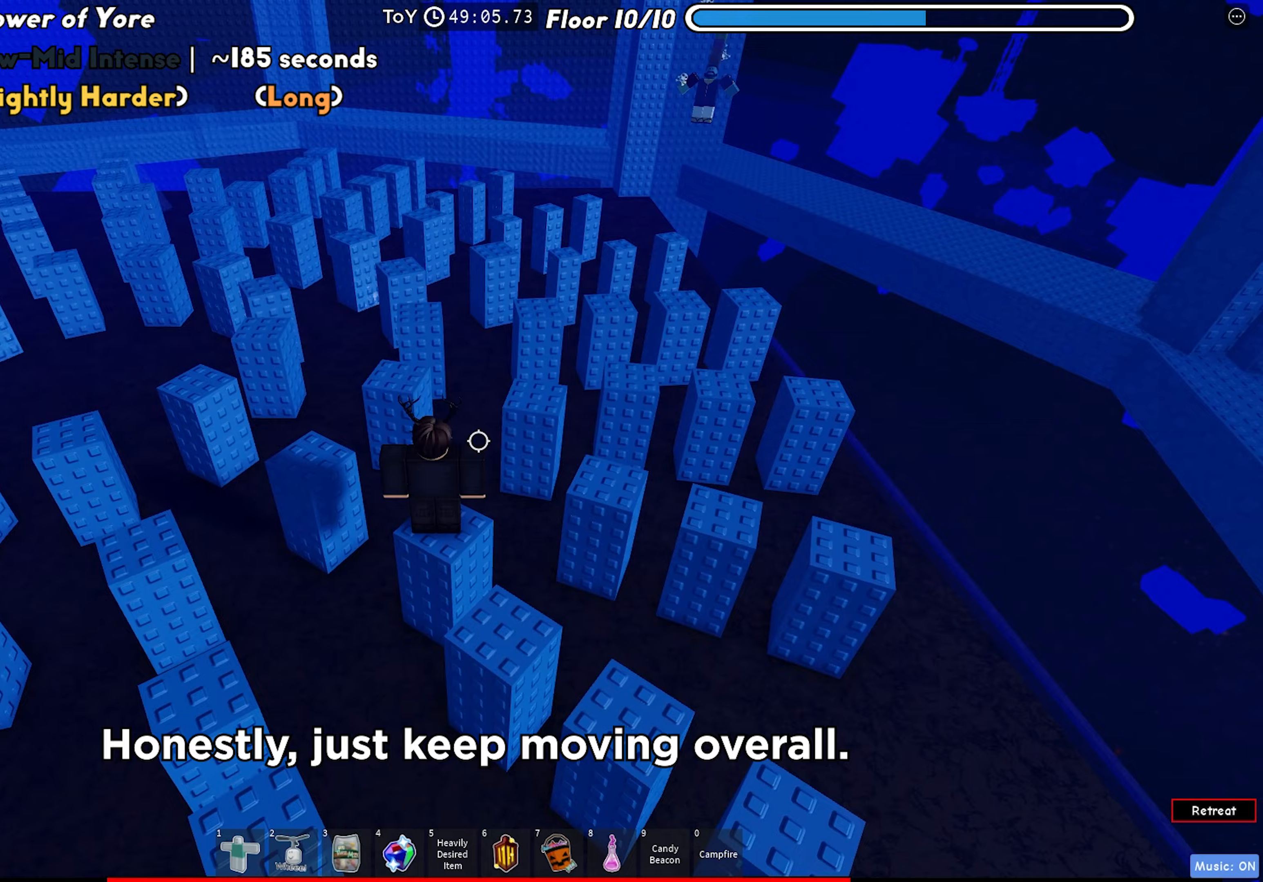
{"keys": ["a", "space"], "events": [[217, "a", "down"], [333, "space", "down"]]}
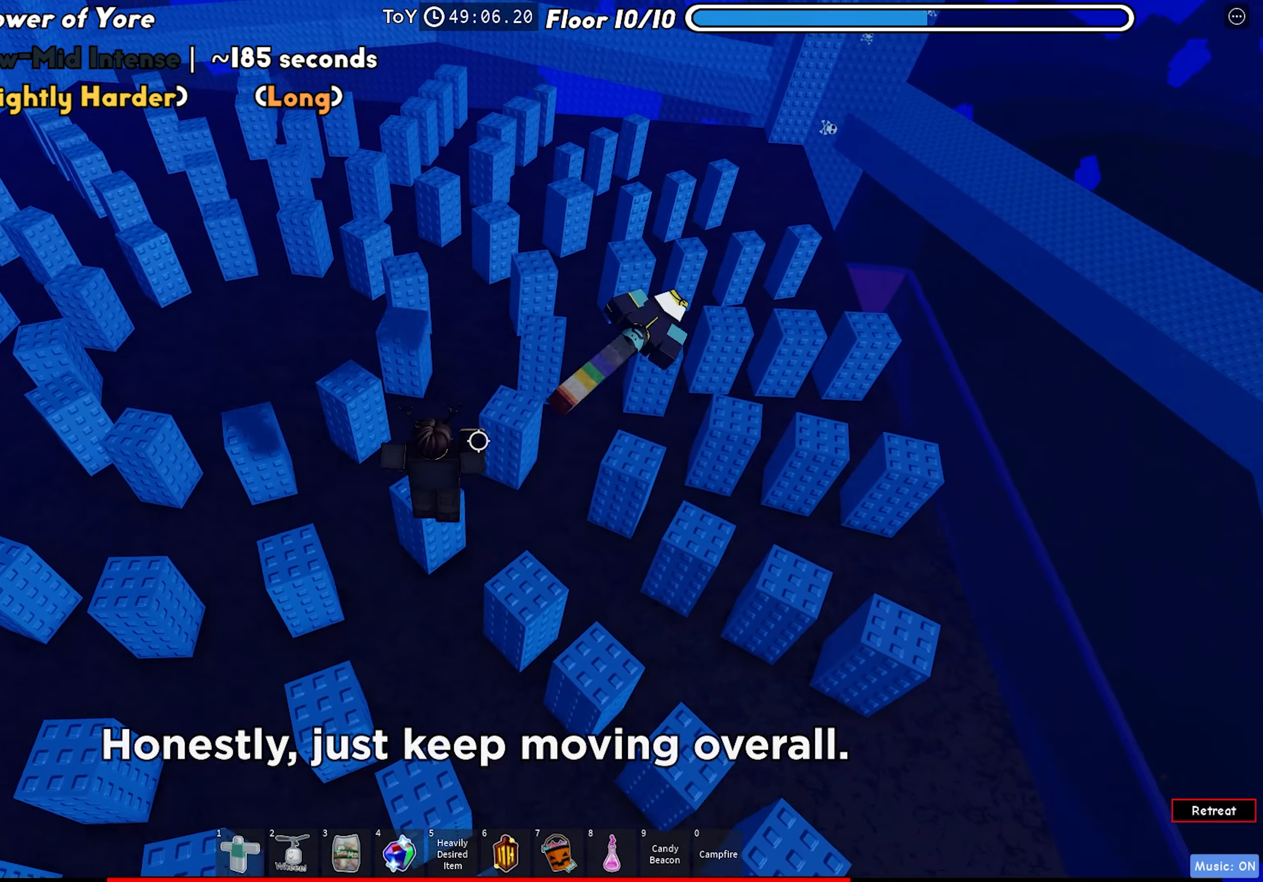
{"keys": ["a"], "events": [[17, "space", "up"], [417, "r", "down"], [483, "r", "up"]]}
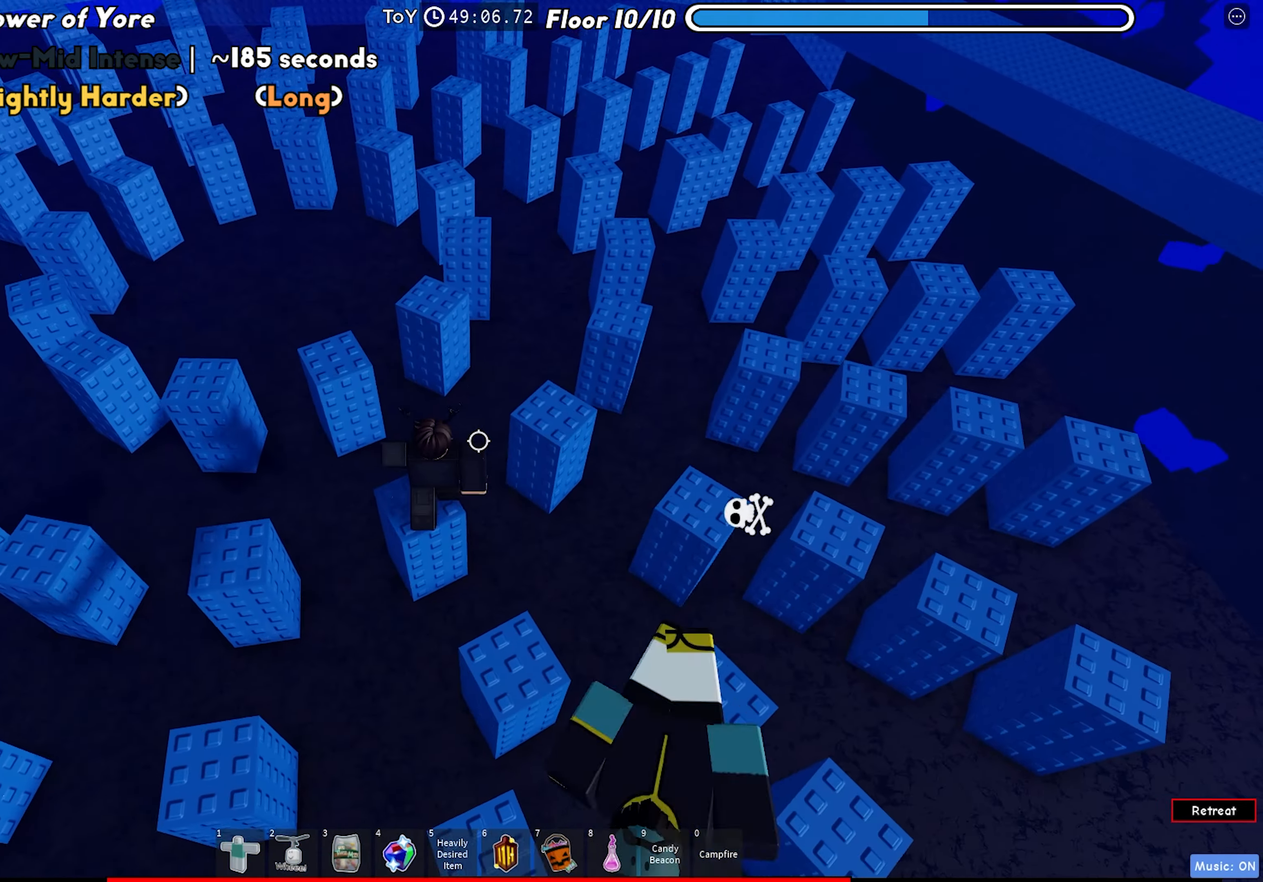
{"keys": ["w"], "events": [[50, "a", "up"], [50, "w", "down"], [150, "space", "down"], [367, "space", "up"]]}
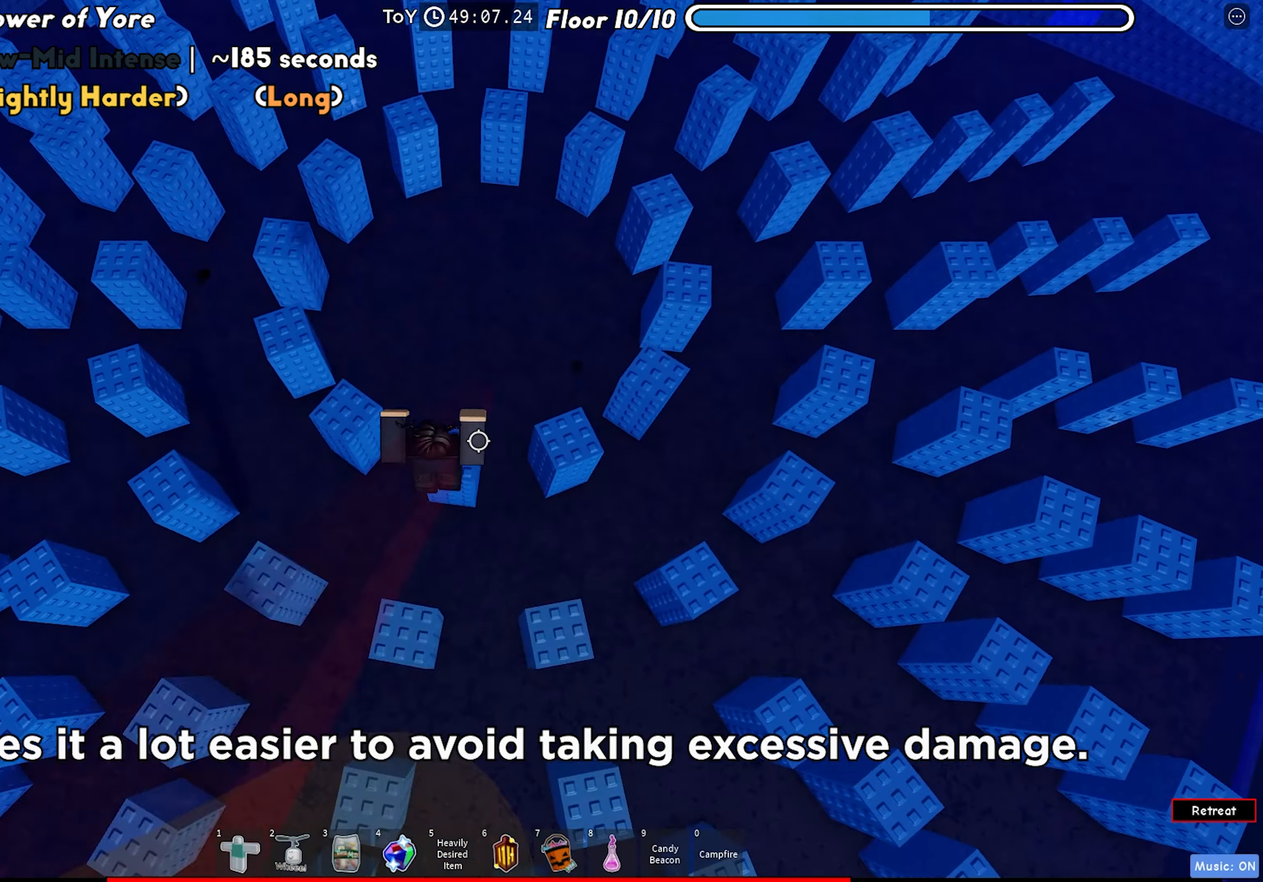
{"keys": ["d"], "events": [[100, "d", "down"], [150, "w", "up"], [333, "space", "down"], [500, "space", "up"]]}
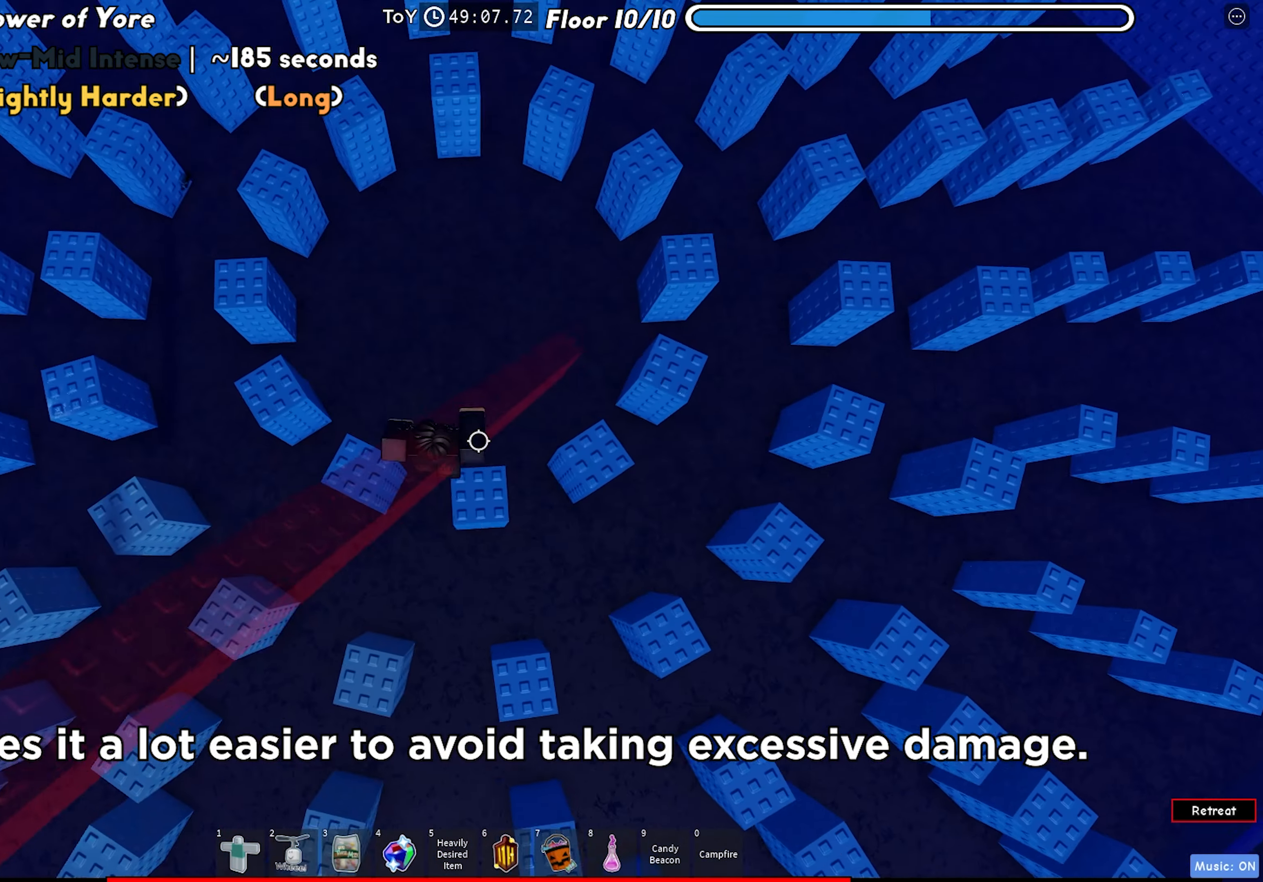
{"keys": ["d"], "events": []}
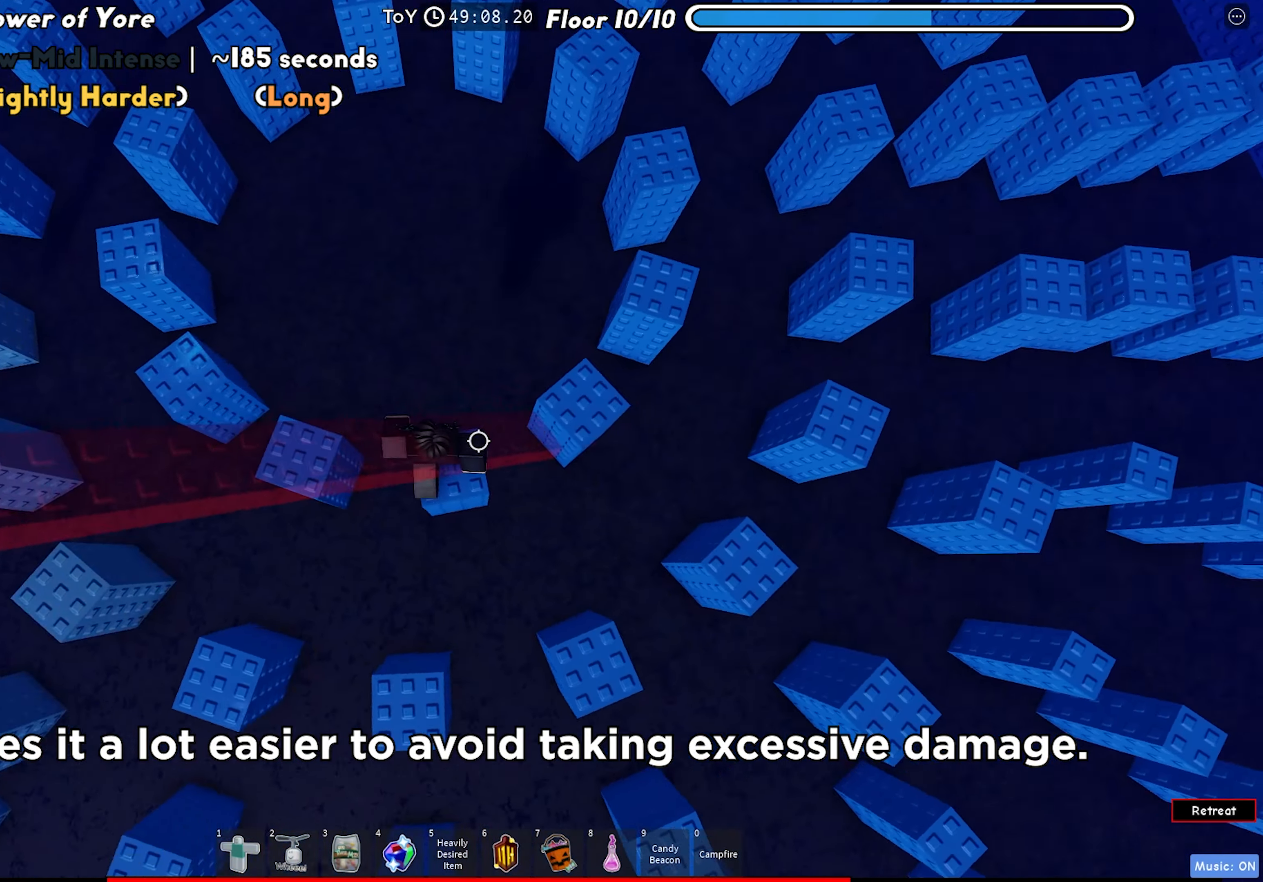
{"keys": ["d"], "events": [[17, "space", "down"], [233, "space", "up"], [367, "d", "up"], [500, "d", "down"]]}
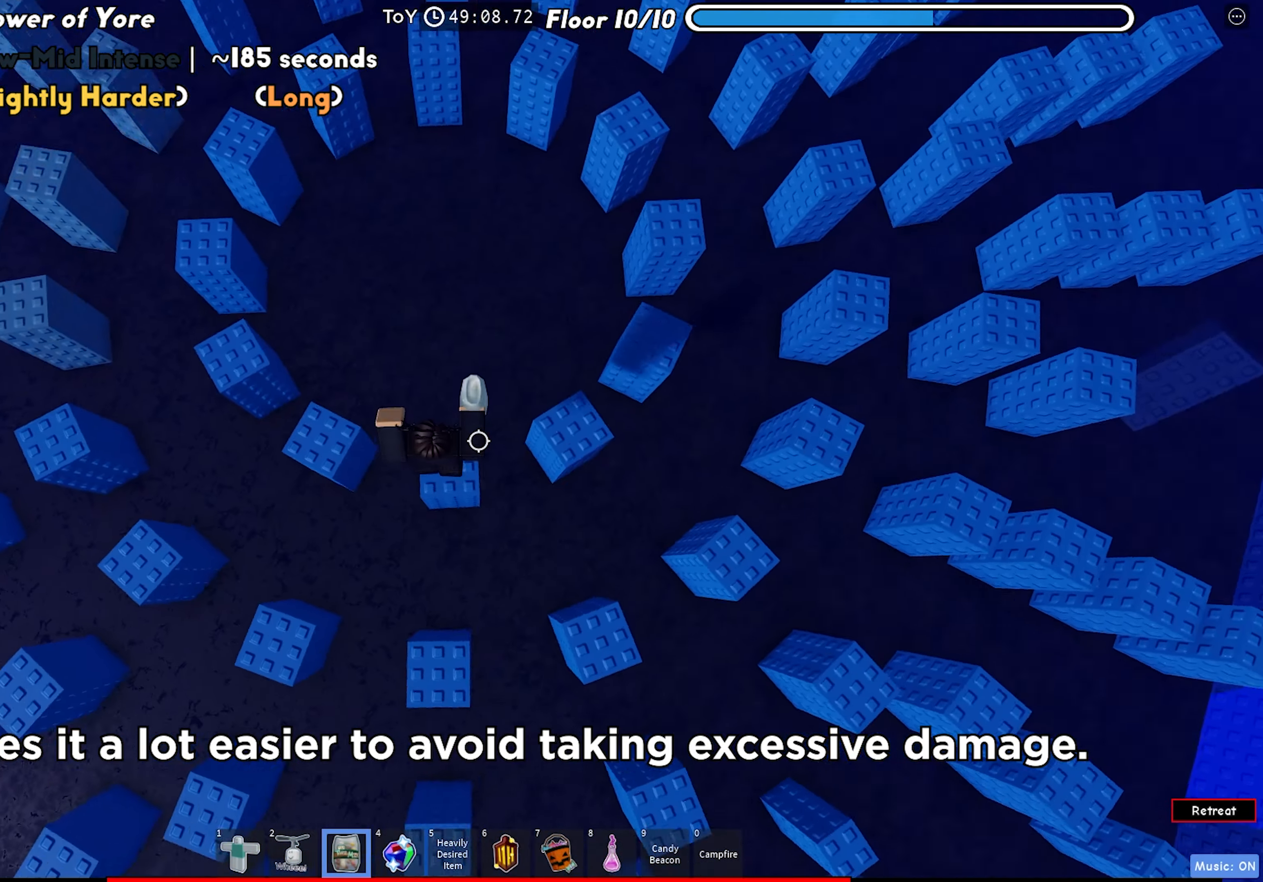
{"keys": [], "events": [[133, "space", "down"], [317, "space", "up"], [417, "d", "up"]]}
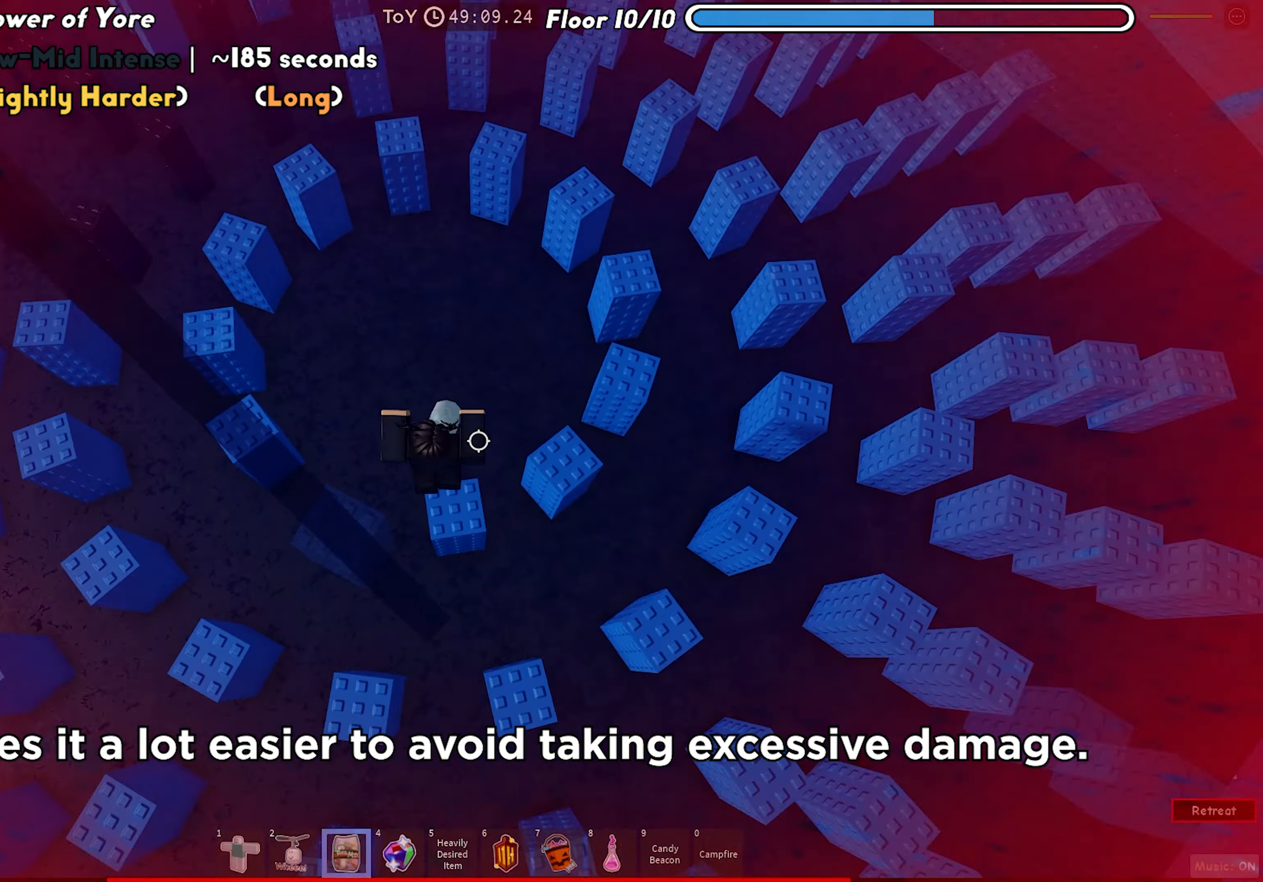
{"keys": [], "events": [[83, "d", "down"], [200, "space", "down"], [417, "space", "up"], [467, "d", "up"]]}
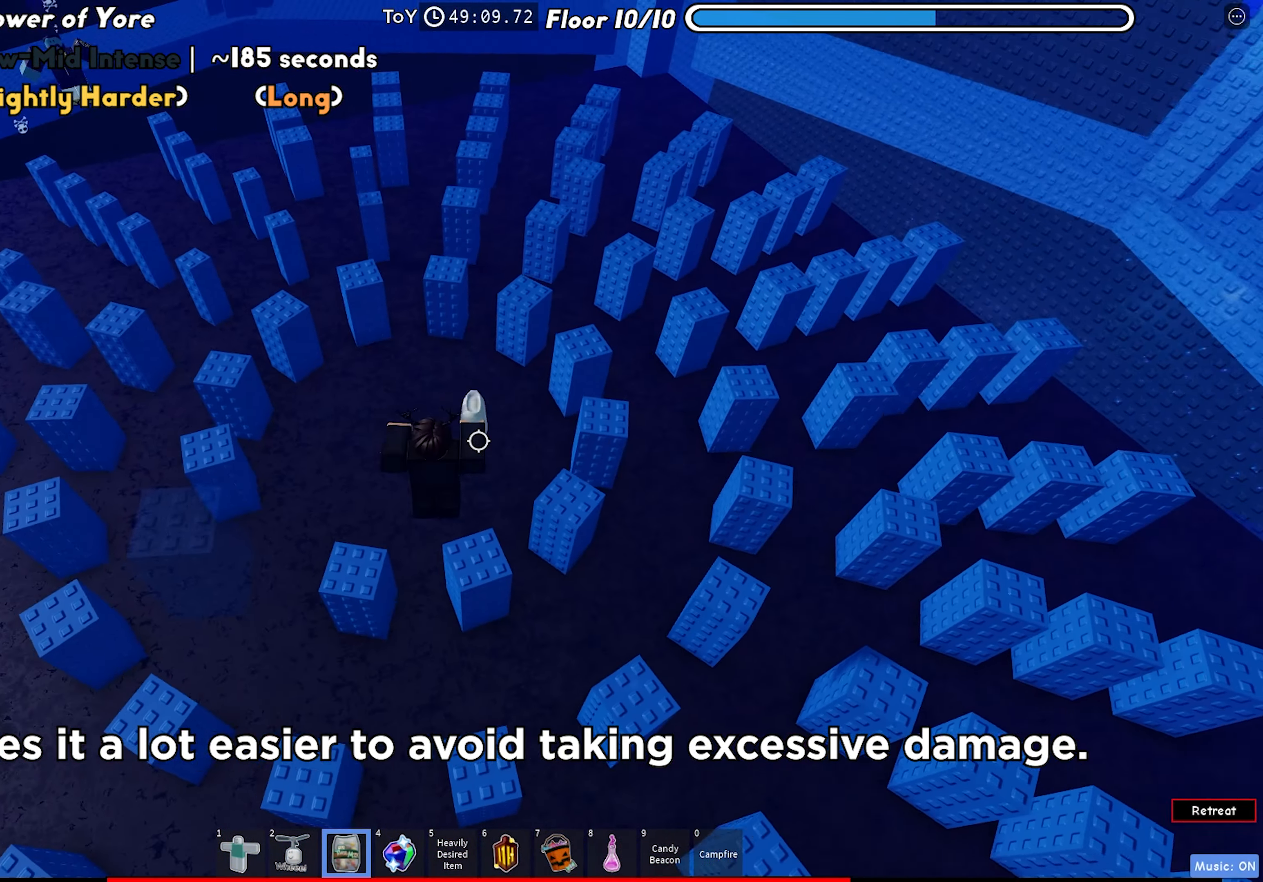
{"keys": ["d", "space"], "events": [[200, "d", "down"], [283, "space", "down"]]}
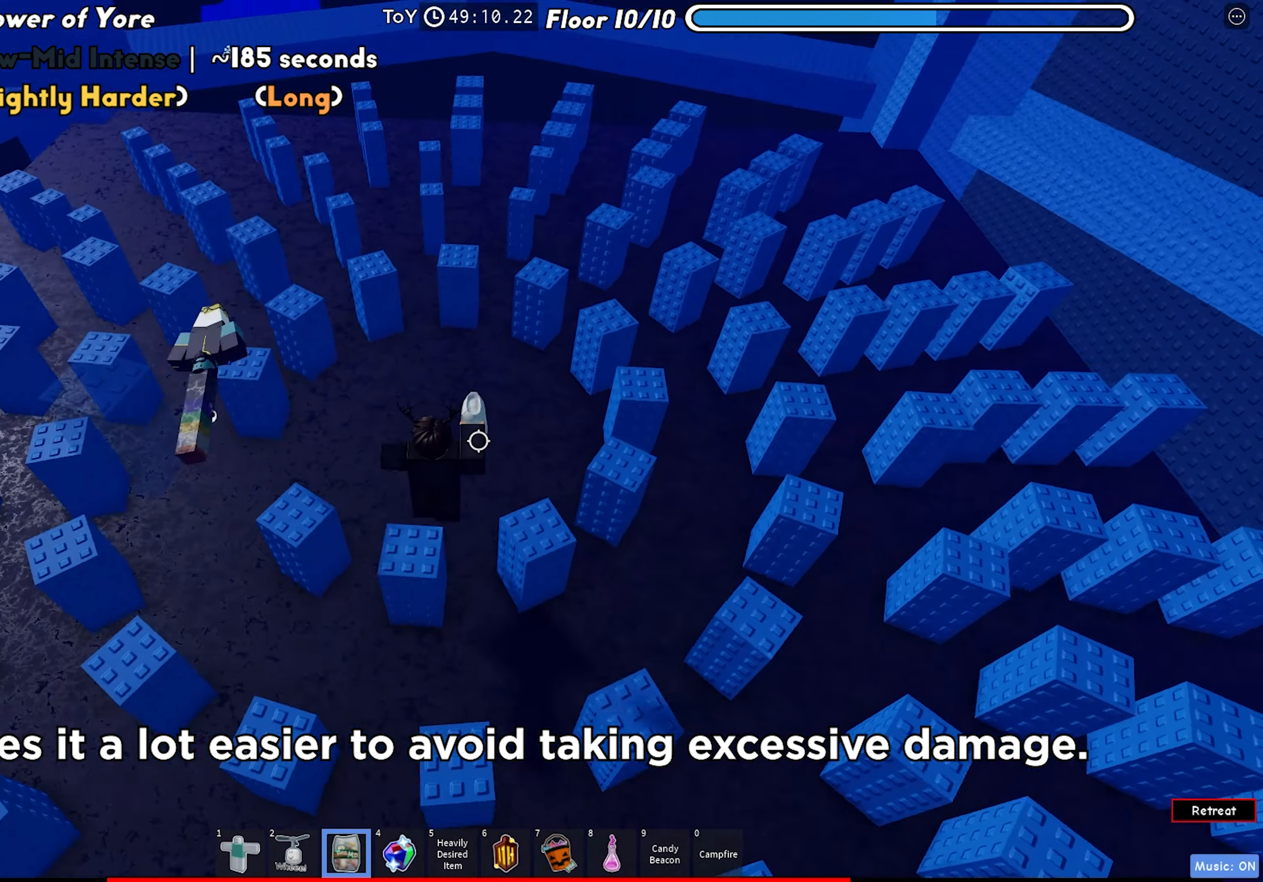
{"keys": ["s"], "events": [[67, "space", "up"], [383, "s", "down"], [400, "d", "up"]]}
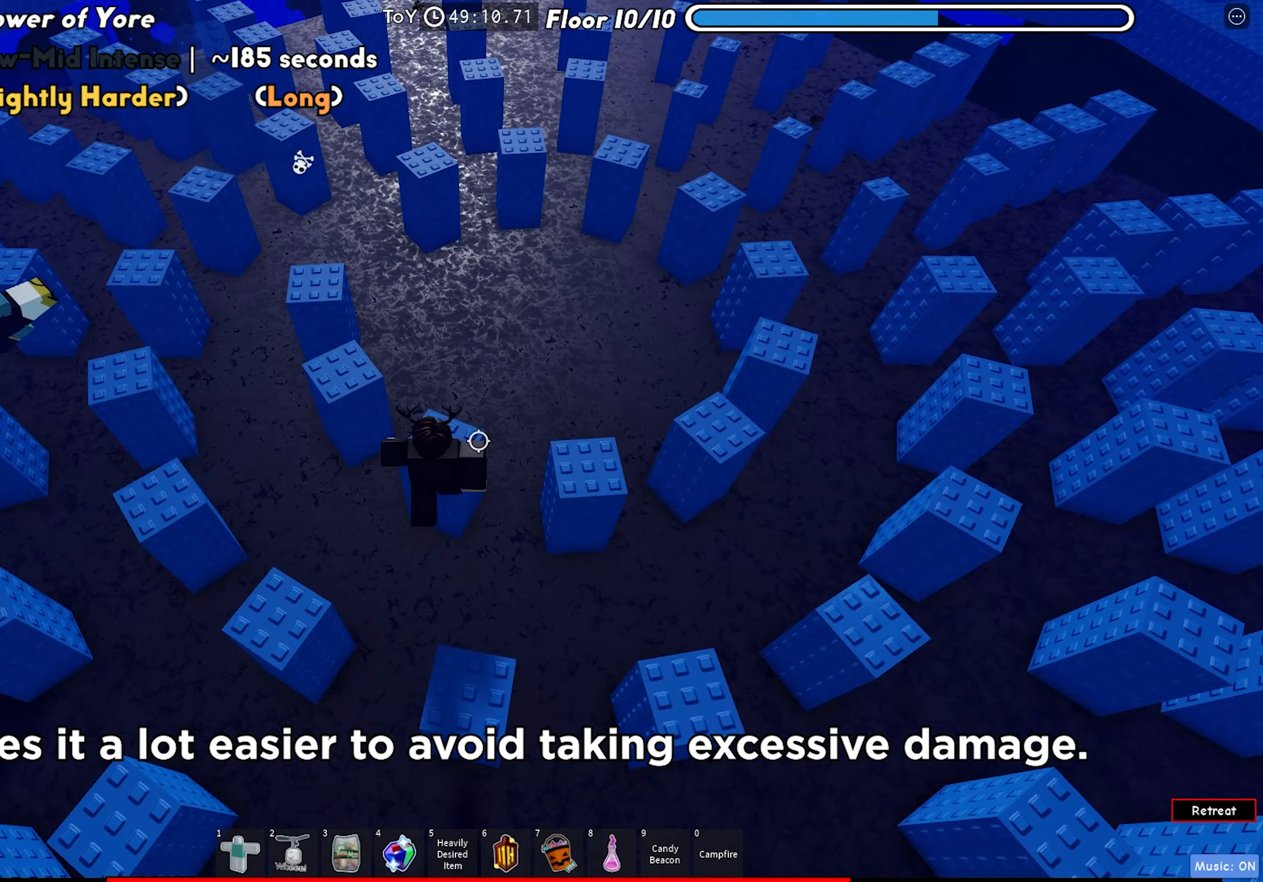
{"keys": ["a", "s"], "events": [[67, "space", "down"], [250, "space", "up"], [333, "a", "down"]]}
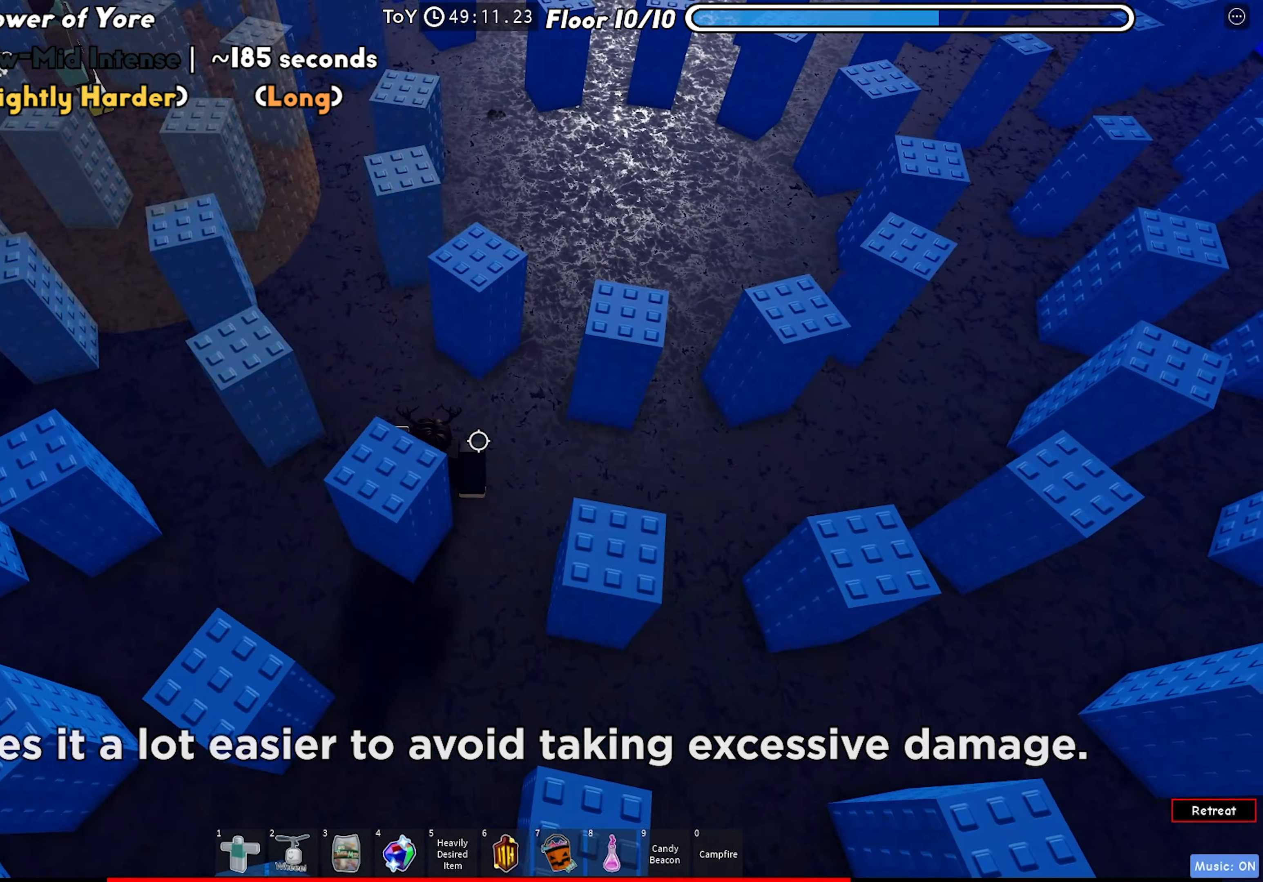
{"keys": [], "events": [[17, "a", "up"], [67, "space", "down"], [117, "s", "up"], [133, "a", "down"], [233, "space", "up"], [433, "a", "up"]]}
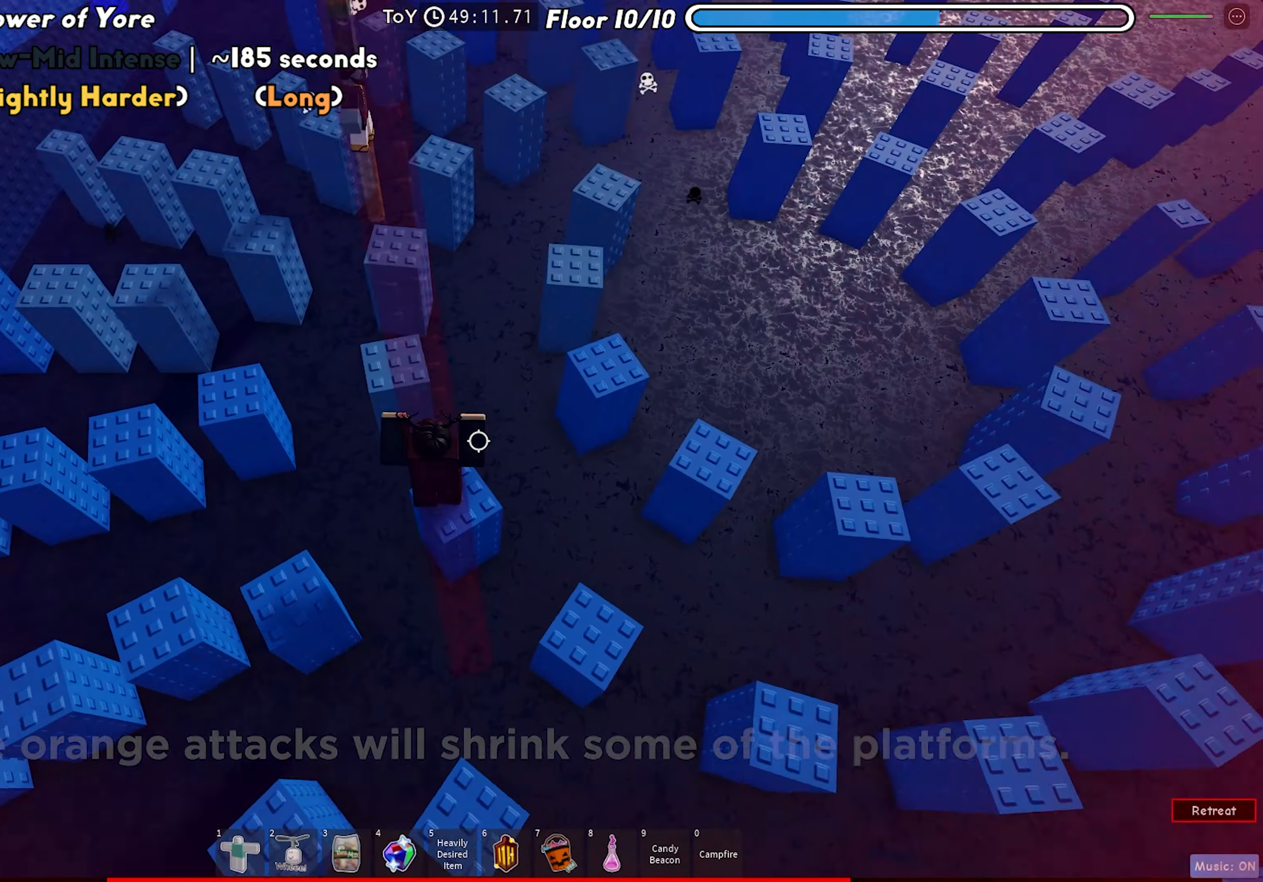
{"keys": ["s"], "events": [[83, "s", "down"], [217, "space", "down"], [417, "space", "up"]]}
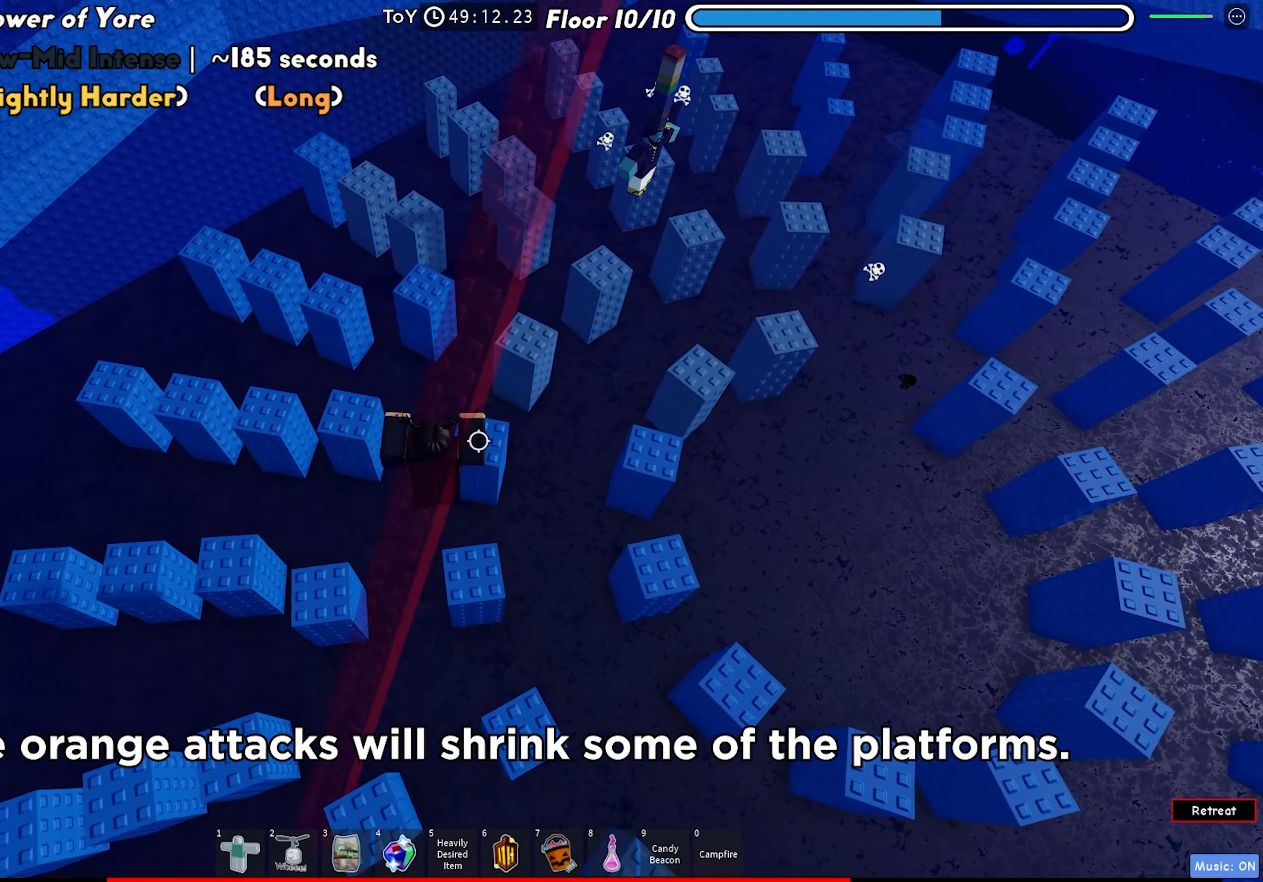
{"keys": ["d", "s"], "events": [[50, "s", "up"], [233, "s", "down"], [317, "space", "down"], [367, "d", "down"], [500, "space", "up"]]}
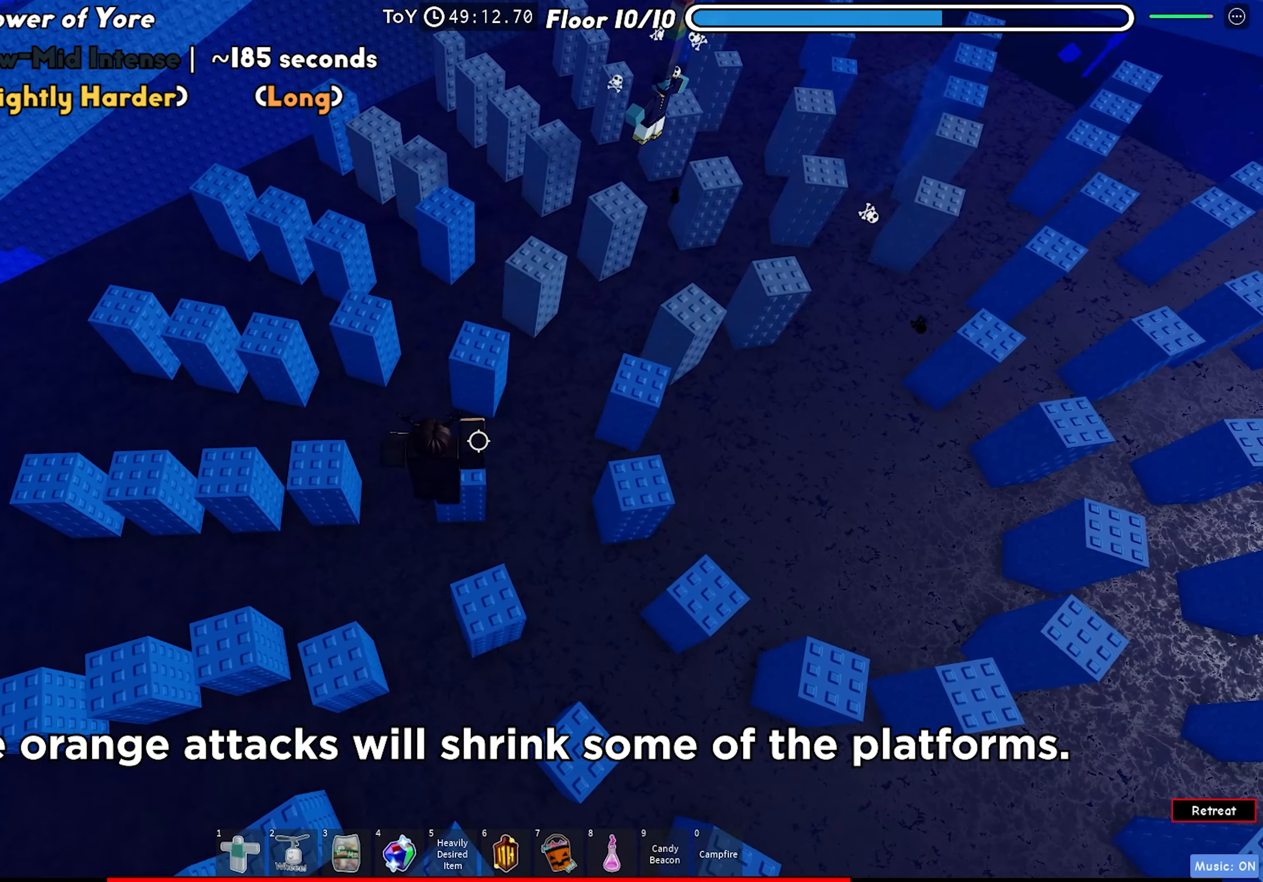
{"keys": ["s", "space"], "events": [[50, "d", "up"], [167, "s", "up"], [350, "s", "down"], [417, "space", "down"]]}
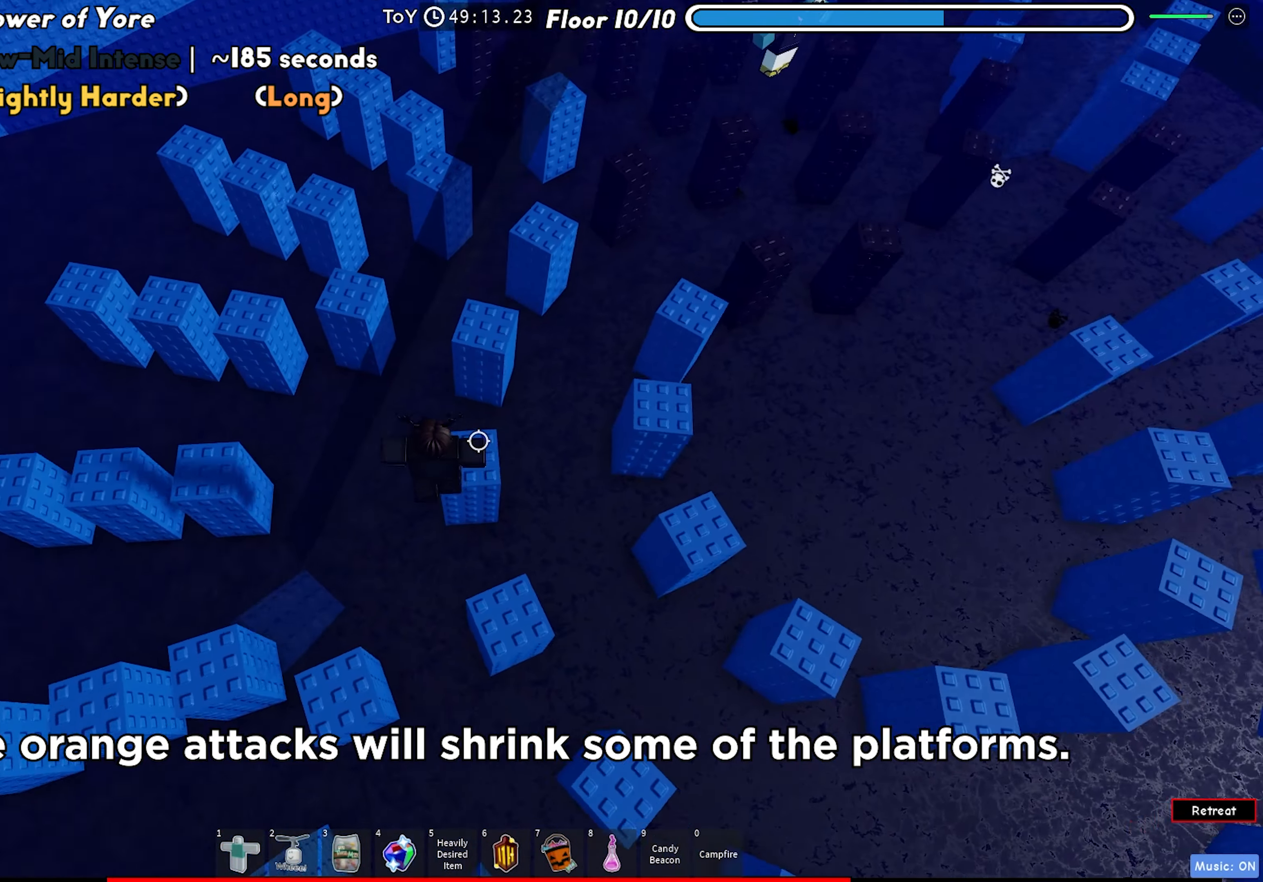
{"keys": ["d"], "events": [[50, "d", "down"], [133, "space", "up"], [183, "d", "up"], [333, "s", "up"], [450, "d", "down"]]}
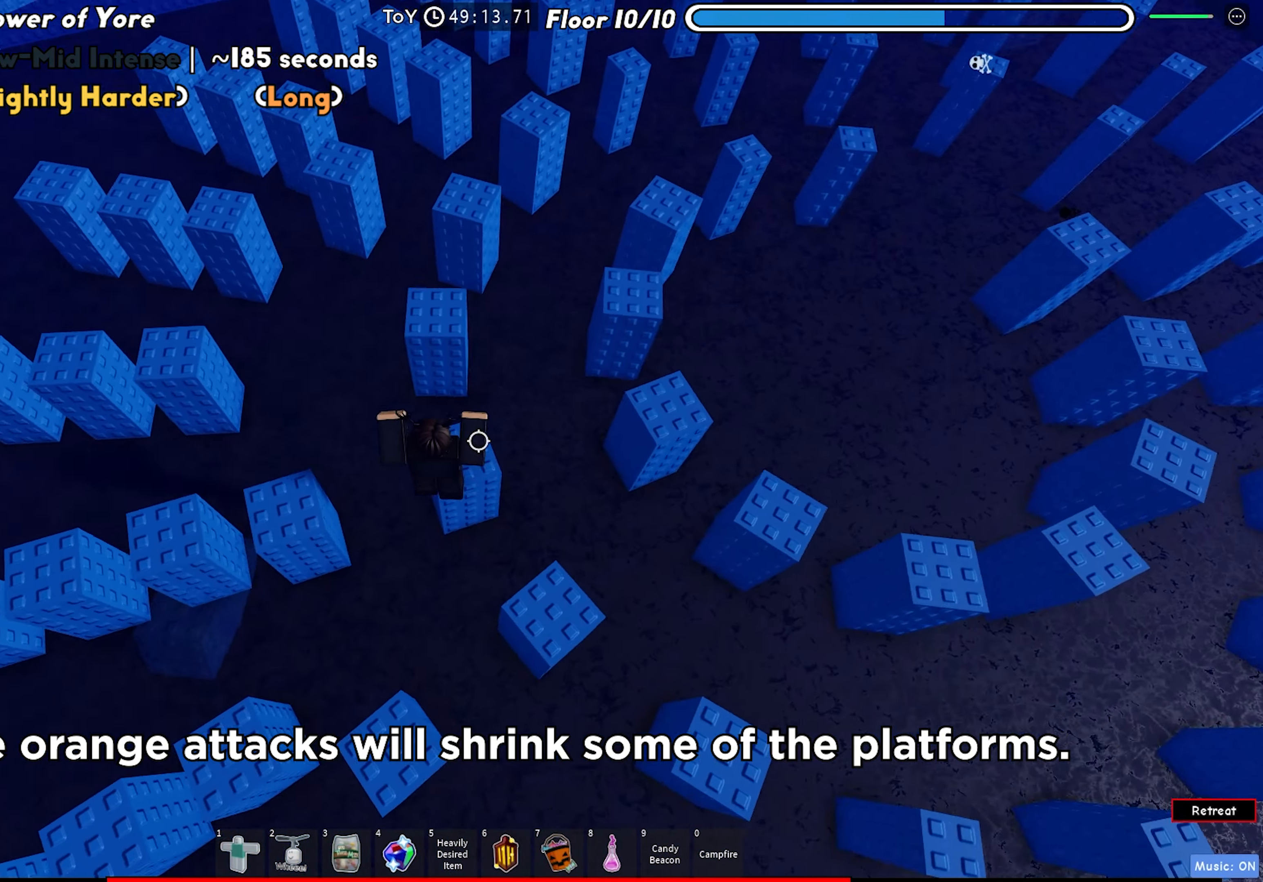
{"keys": ["d"], "events": [[17, "s", "down"], [50, "space", "down"], [233, "s", "up"], [250, "space", "up"], [367, "d", "up"], [500, "d", "down"]]}
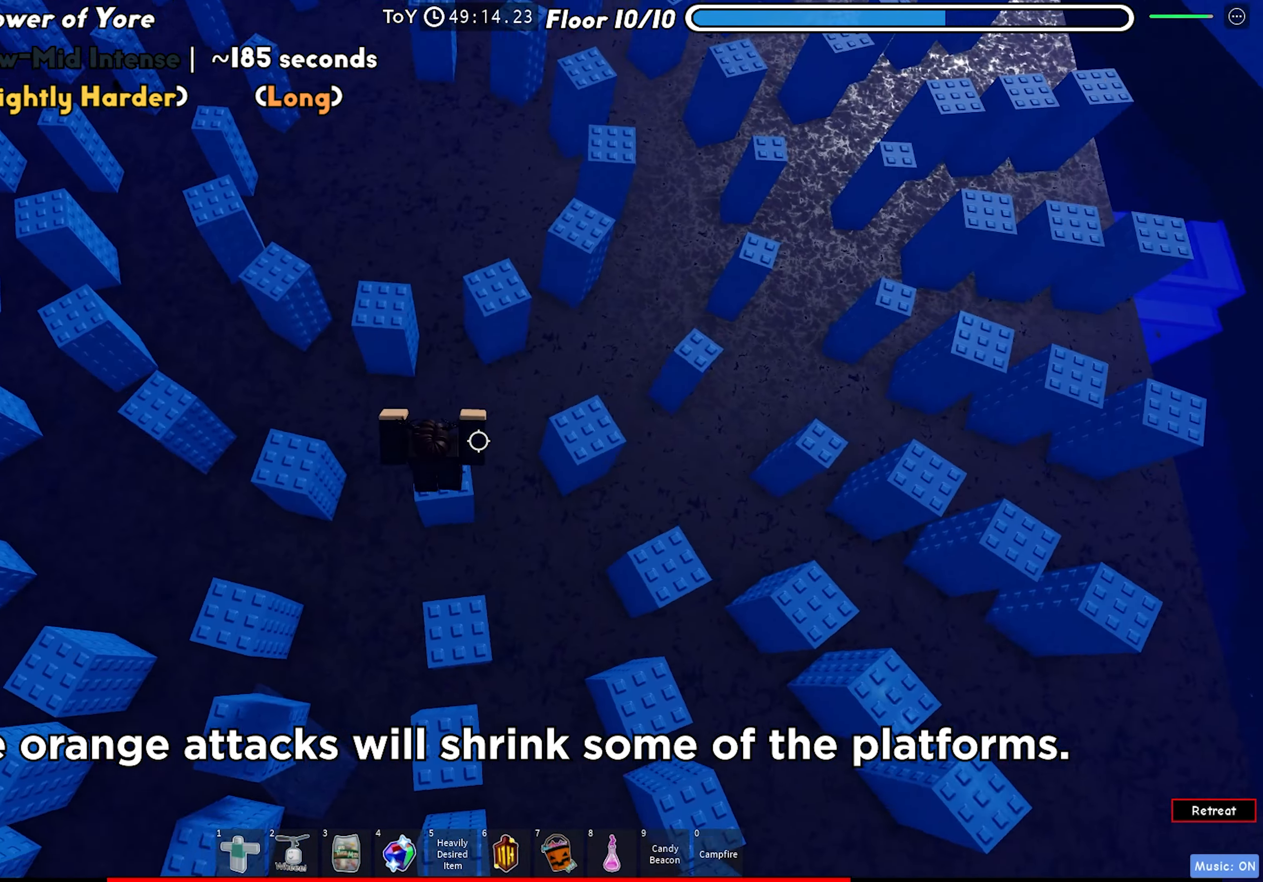
{"keys": [], "events": [[183, "space", "down"], [367, "space", "up"], [417, "d", "up"]]}
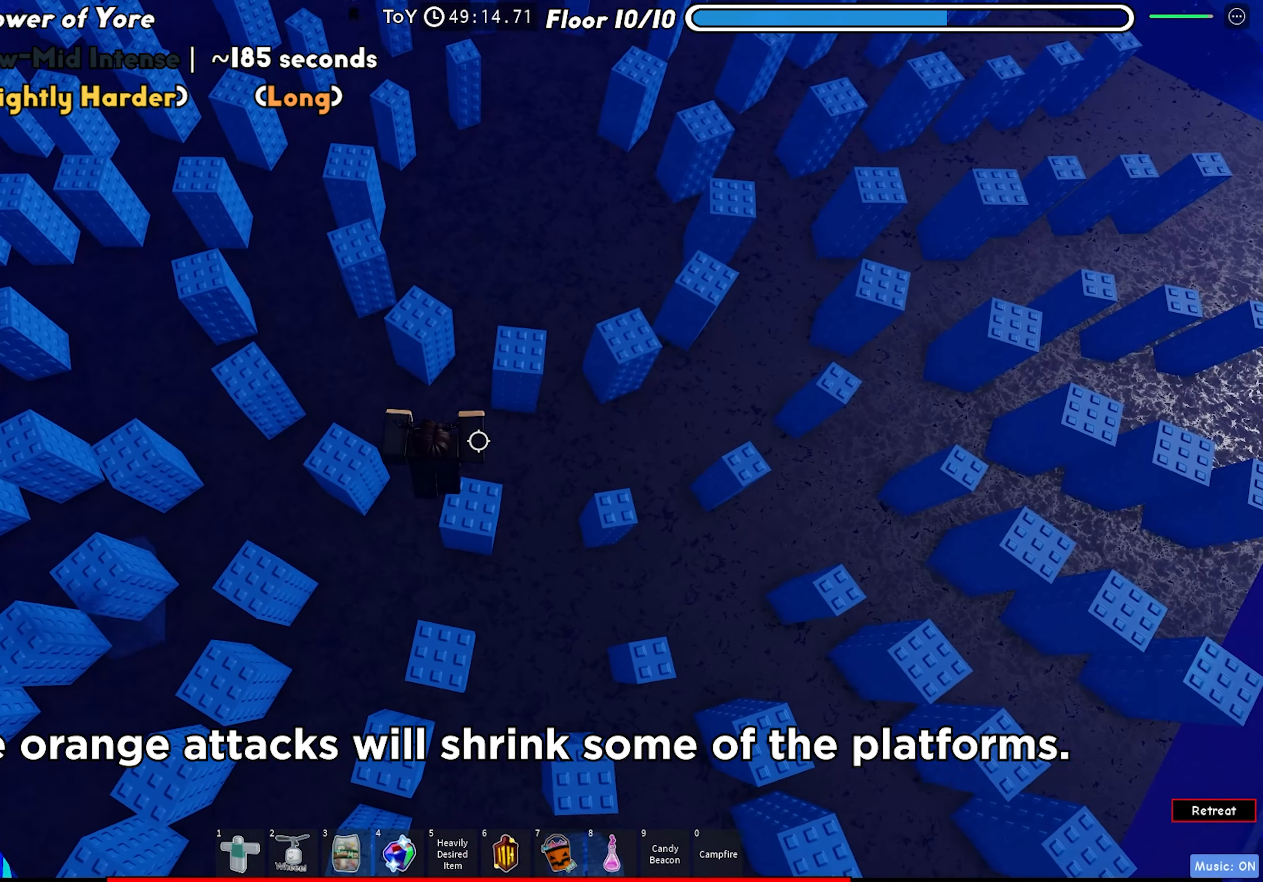
{"keys": ["d"], "events": [[117, "d", "down"], [217, "space", "down"], [450, "space", "up"]]}